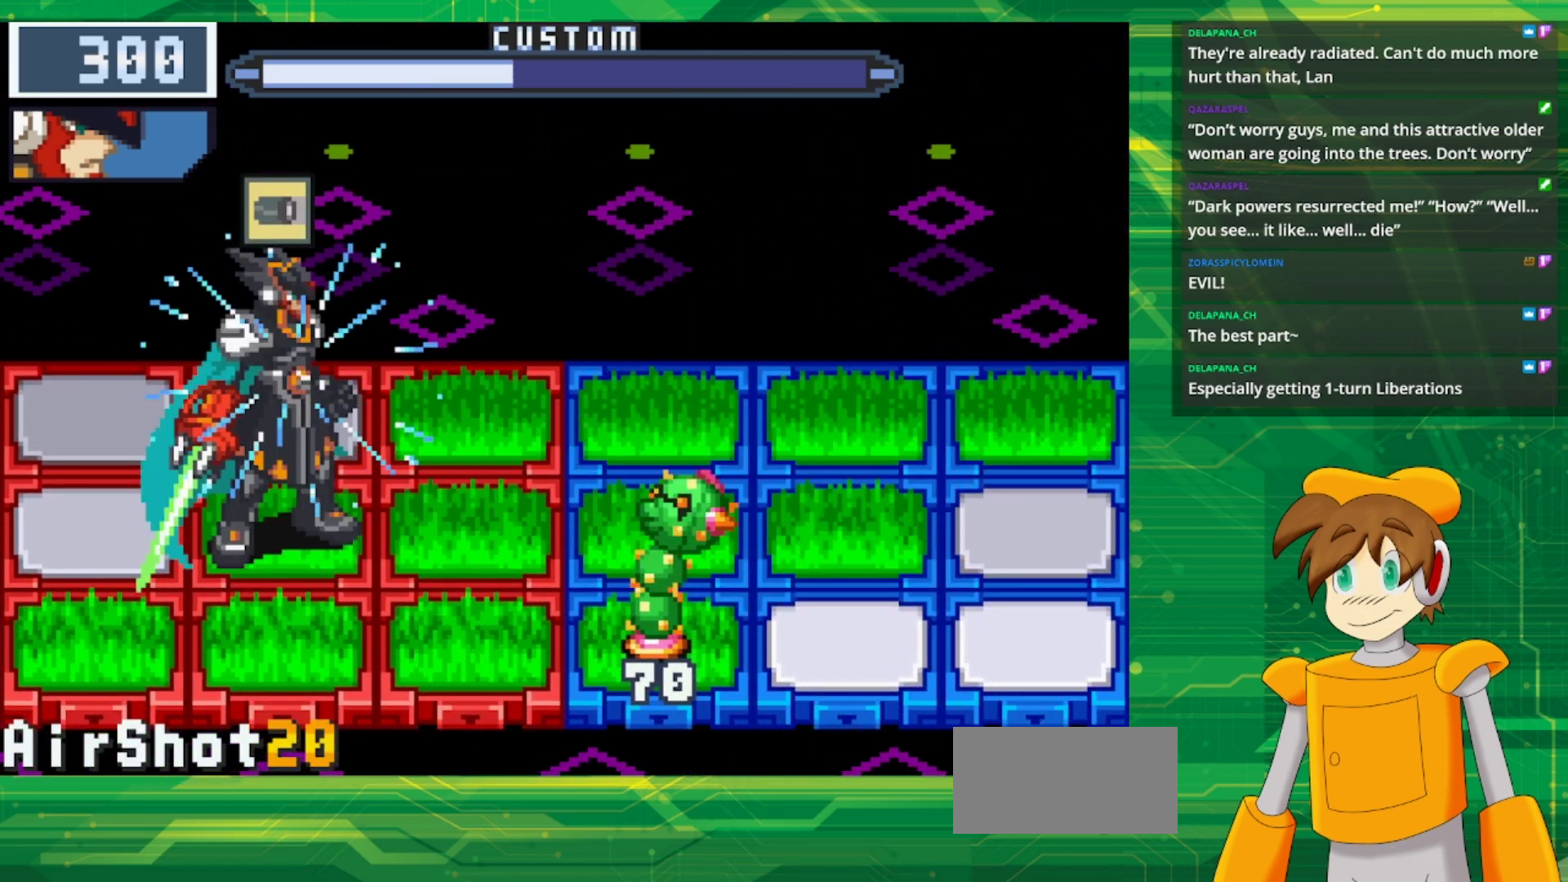
Gameplay with a controller (Nintendo layout); each line is a JSON object with the inputs held at the frame after it. "events" lists button and stick changes between this image and that frame as [ms after this image, input, new state], when the widget could be followed in between. Not read: L1 L3 R3.
{"buttons": ["B"], "events": [[117, "DPAD_LEFT", "down"], [233, "DPAD_LEFT", "up"], [283, "DPAD_DOWN", "down"], [417, "DPAD_DOWN", "up"]]}
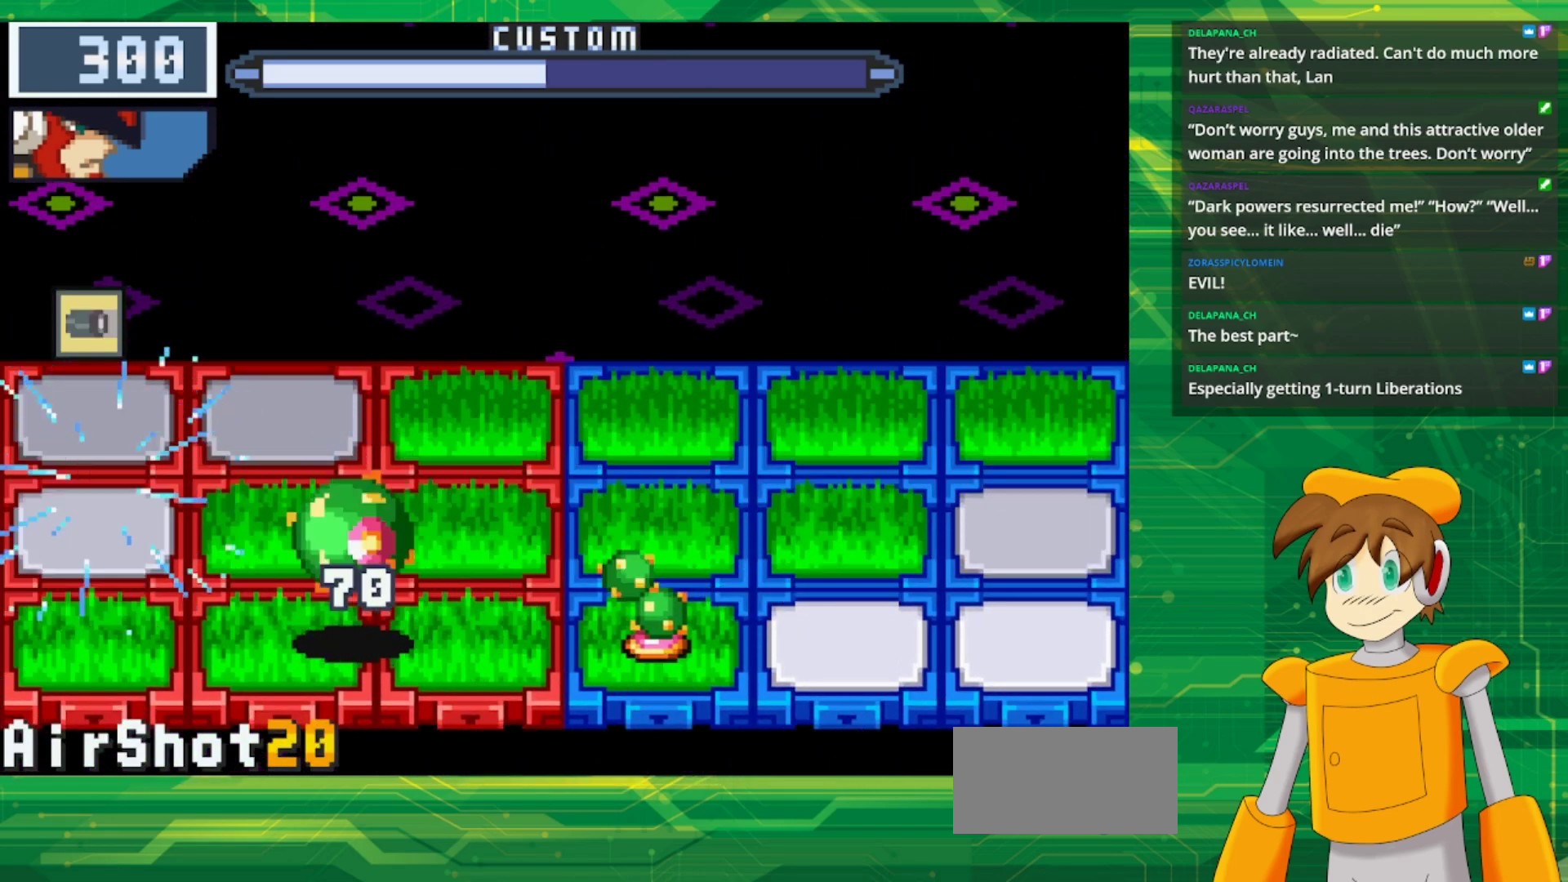
{"buttons": [], "events": [[117, "B", "up"]]}
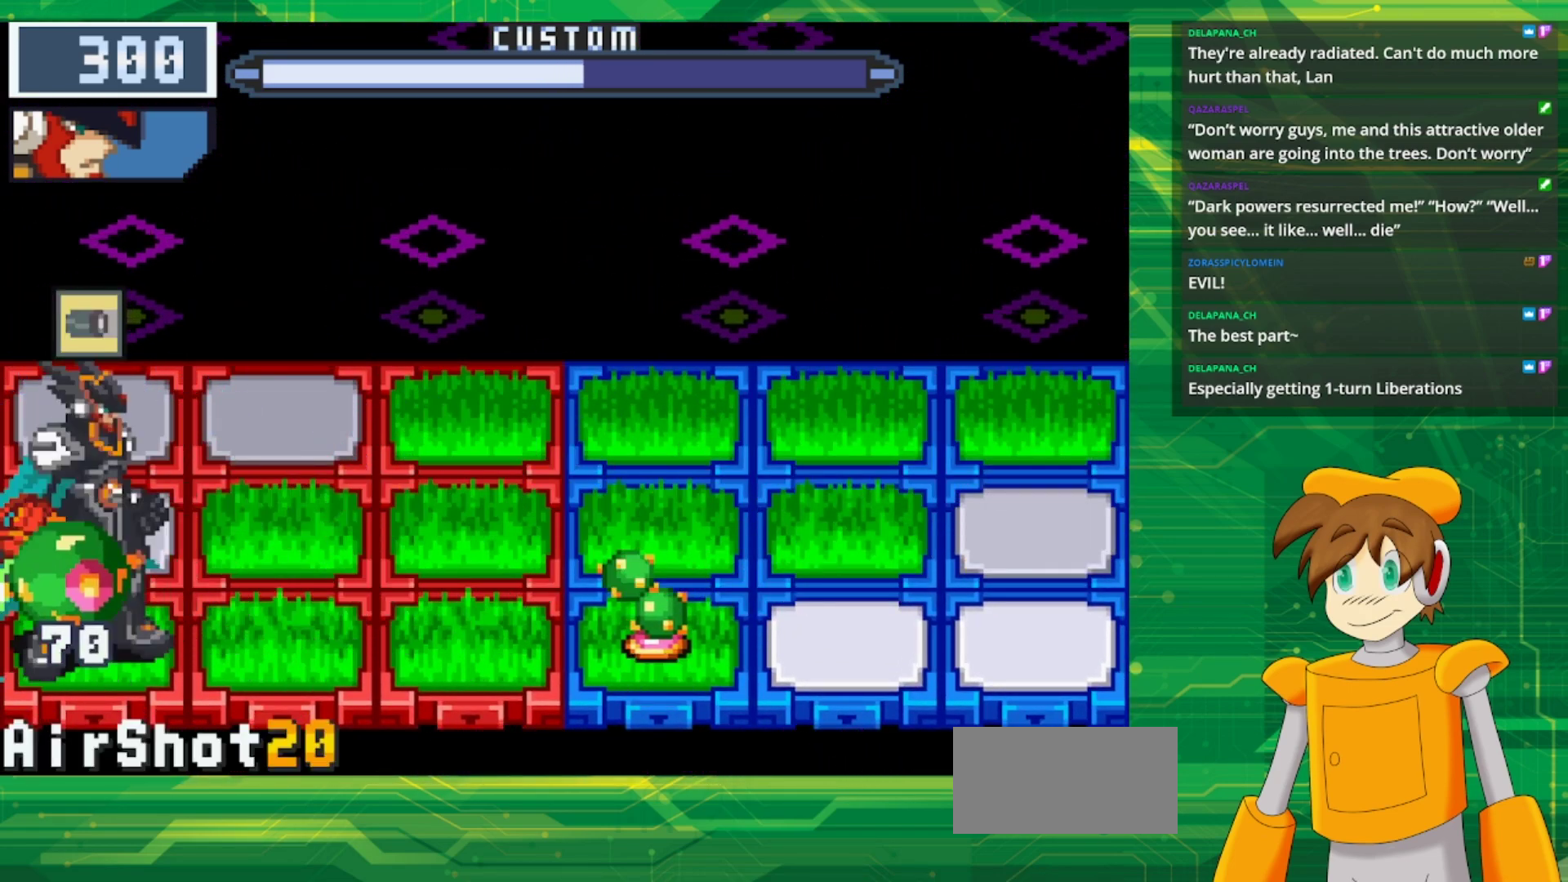
{"buttons": [], "events": [[67, "DPAD_RIGHT", "down"], [217, "DPAD_RIGHT", "up"], [383, "DPAD_RIGHT", "down"], [483, "DPAD_RIGHT", "up"]]}
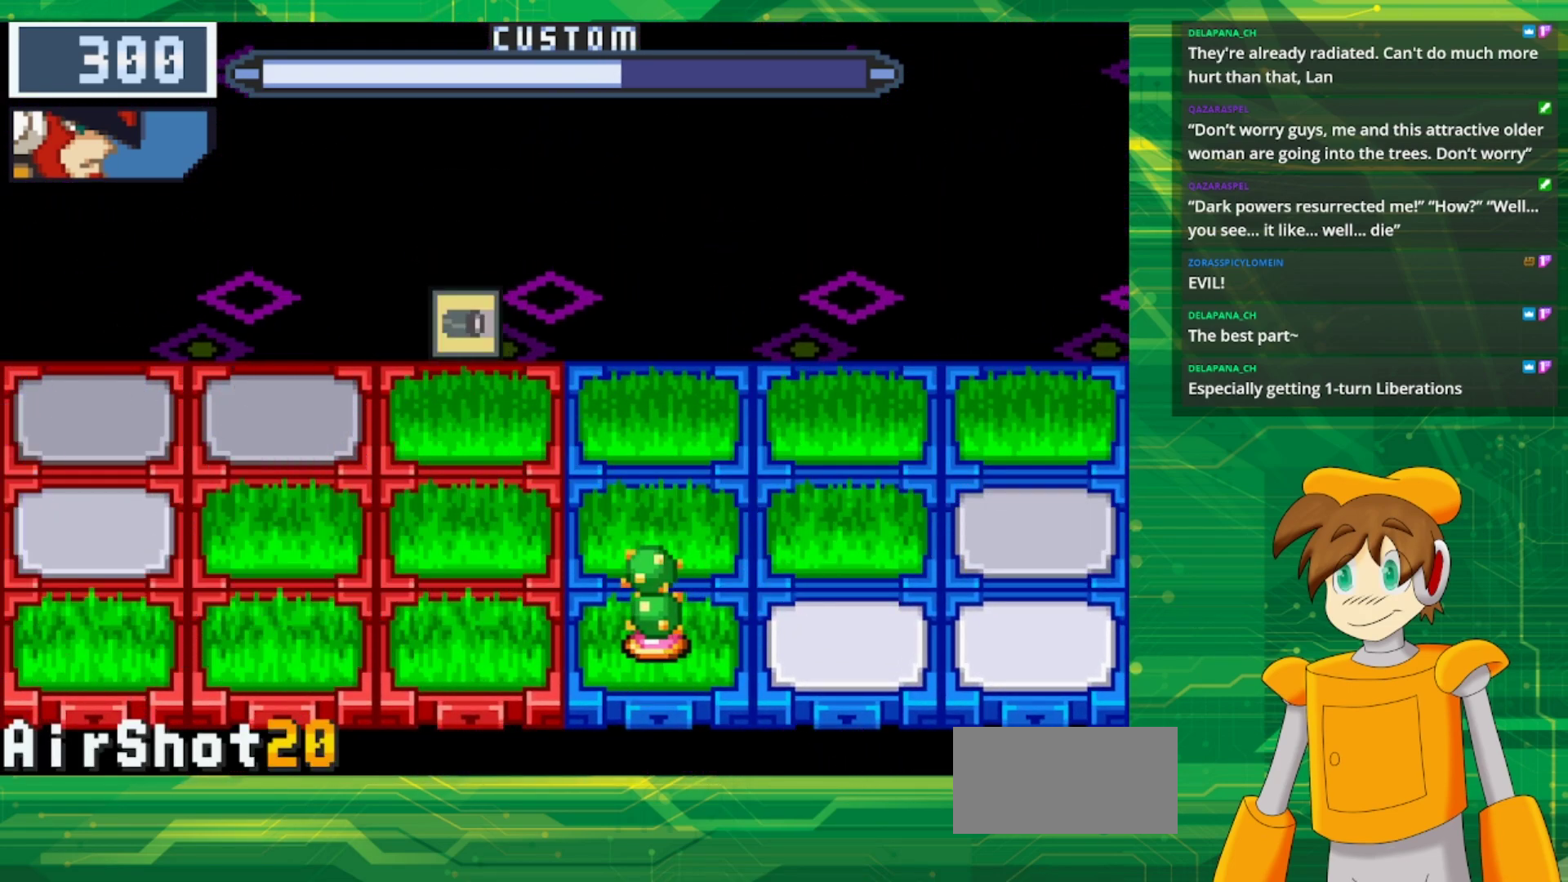
{"buttons": ["A"], "events": [[467, "A", "down"]]}
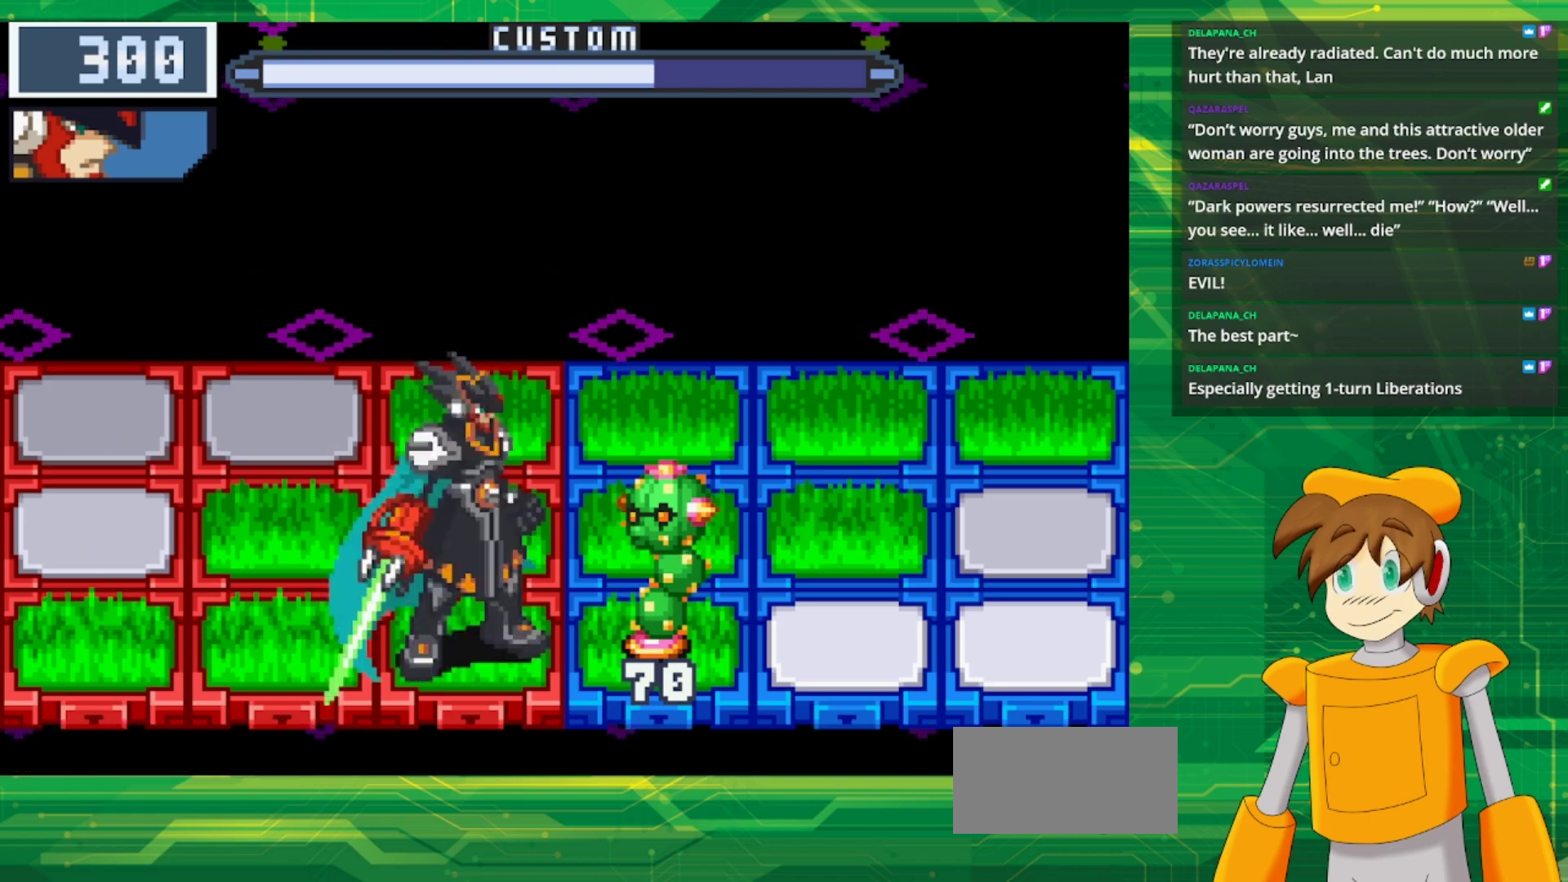
{"buttons": ["B"], "events": [[100, "A", "up"], [350, "B", "down"]]}
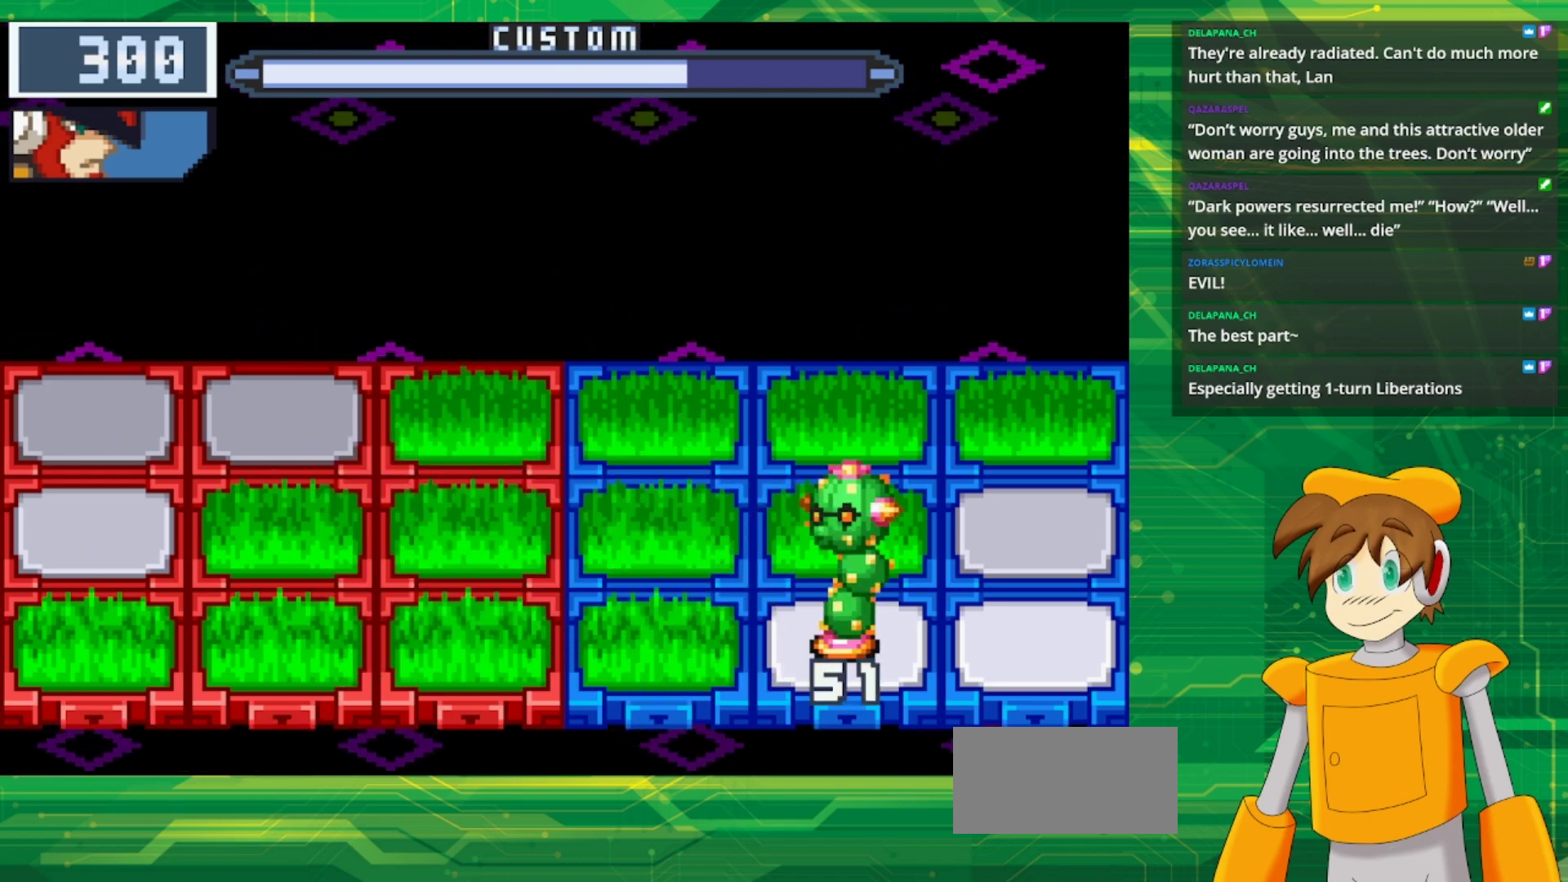
{"buttons": ["B"], "events": []}
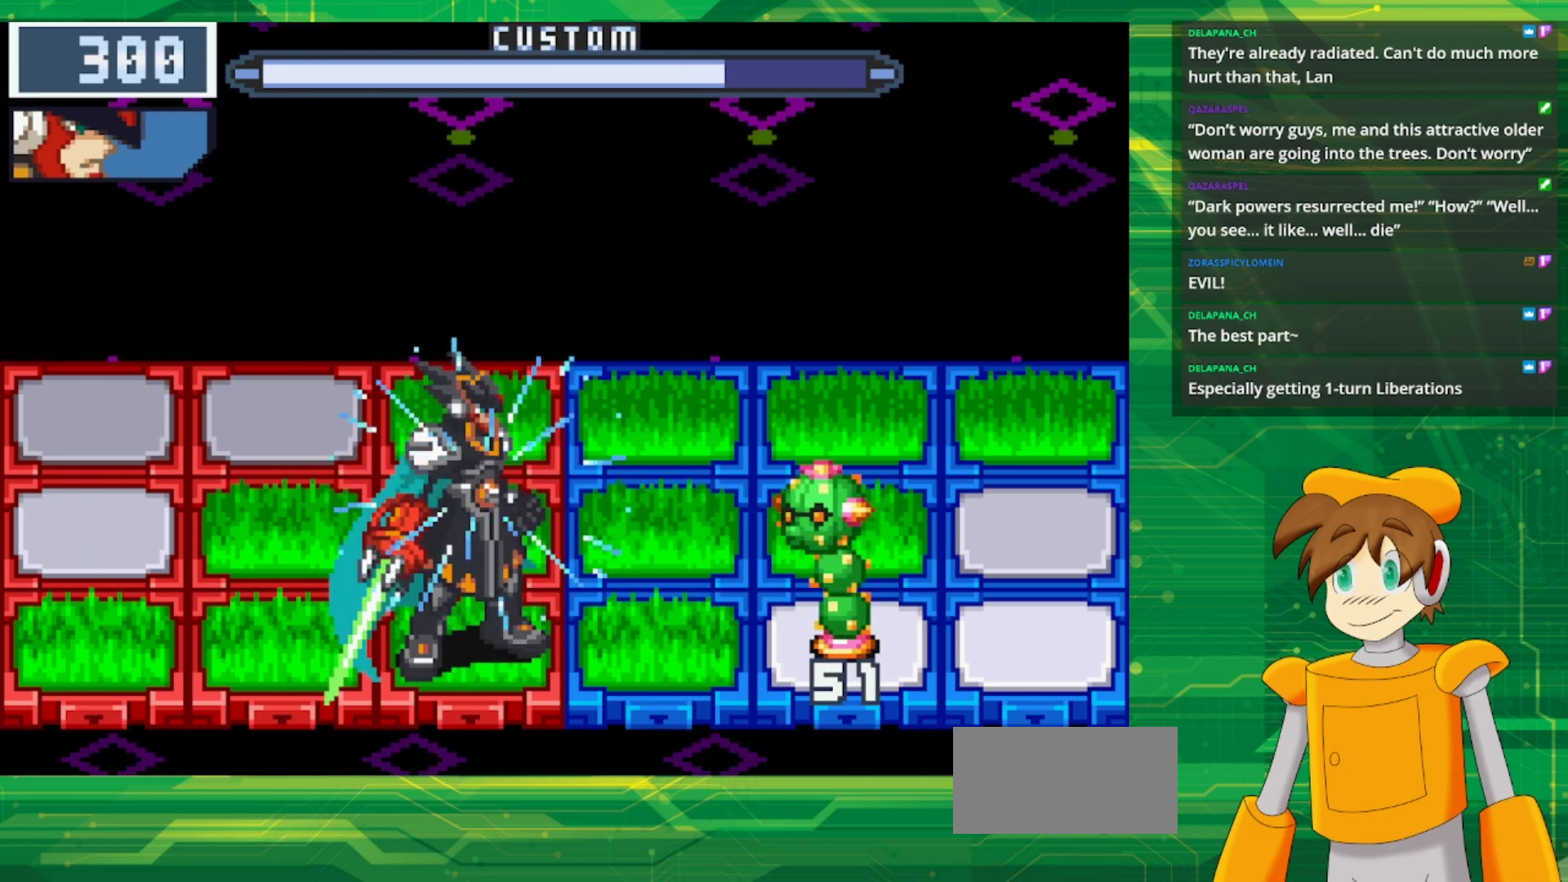
{"buttons": ["B"], "events": []}
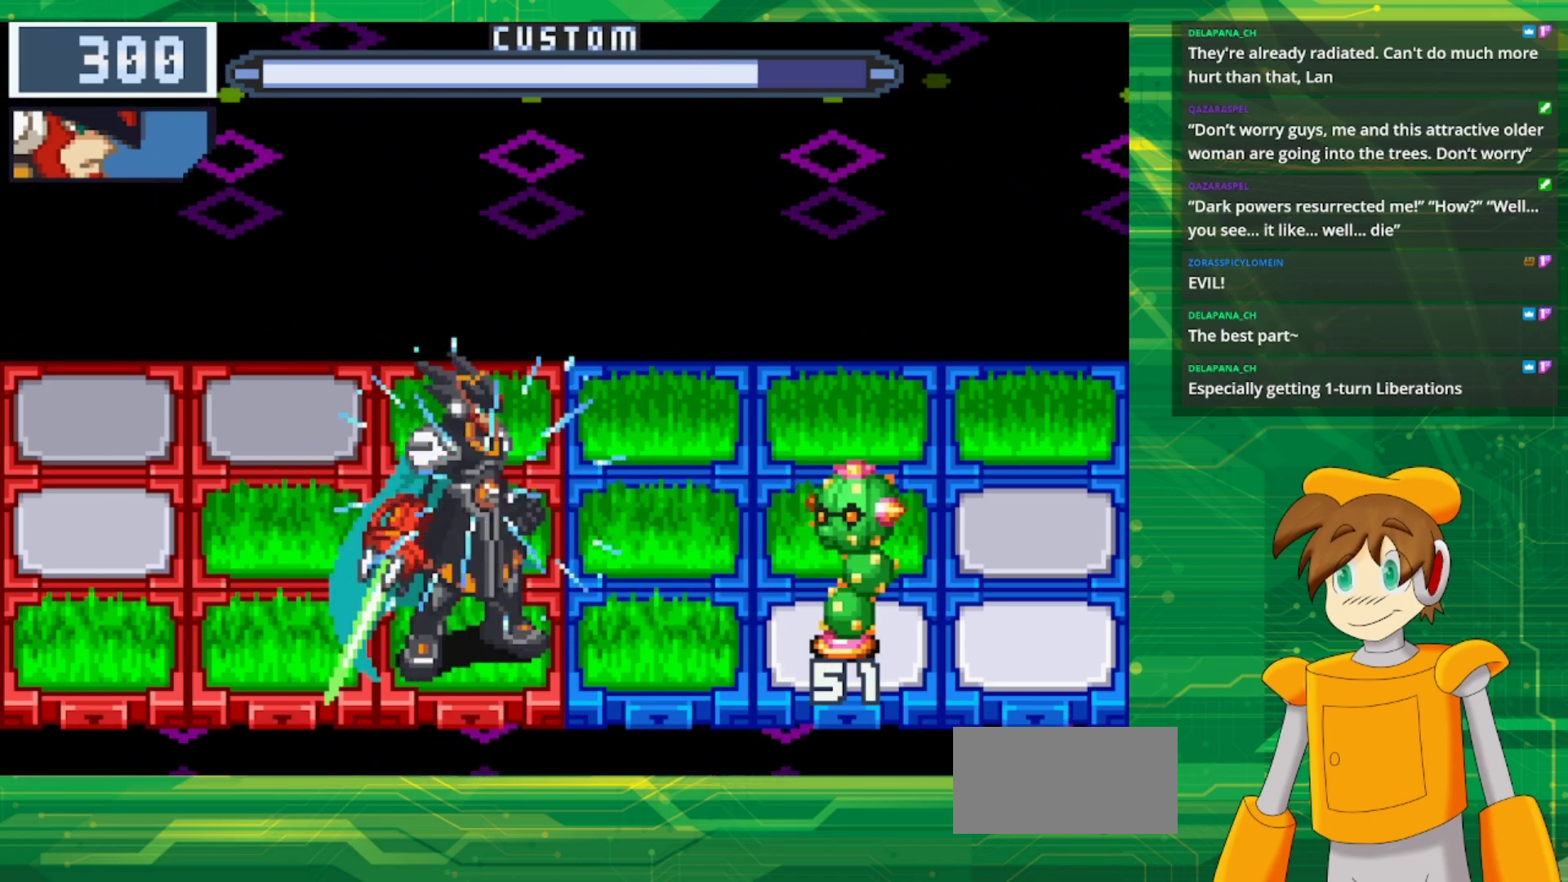
{"buttons": ["B"], "events": []}
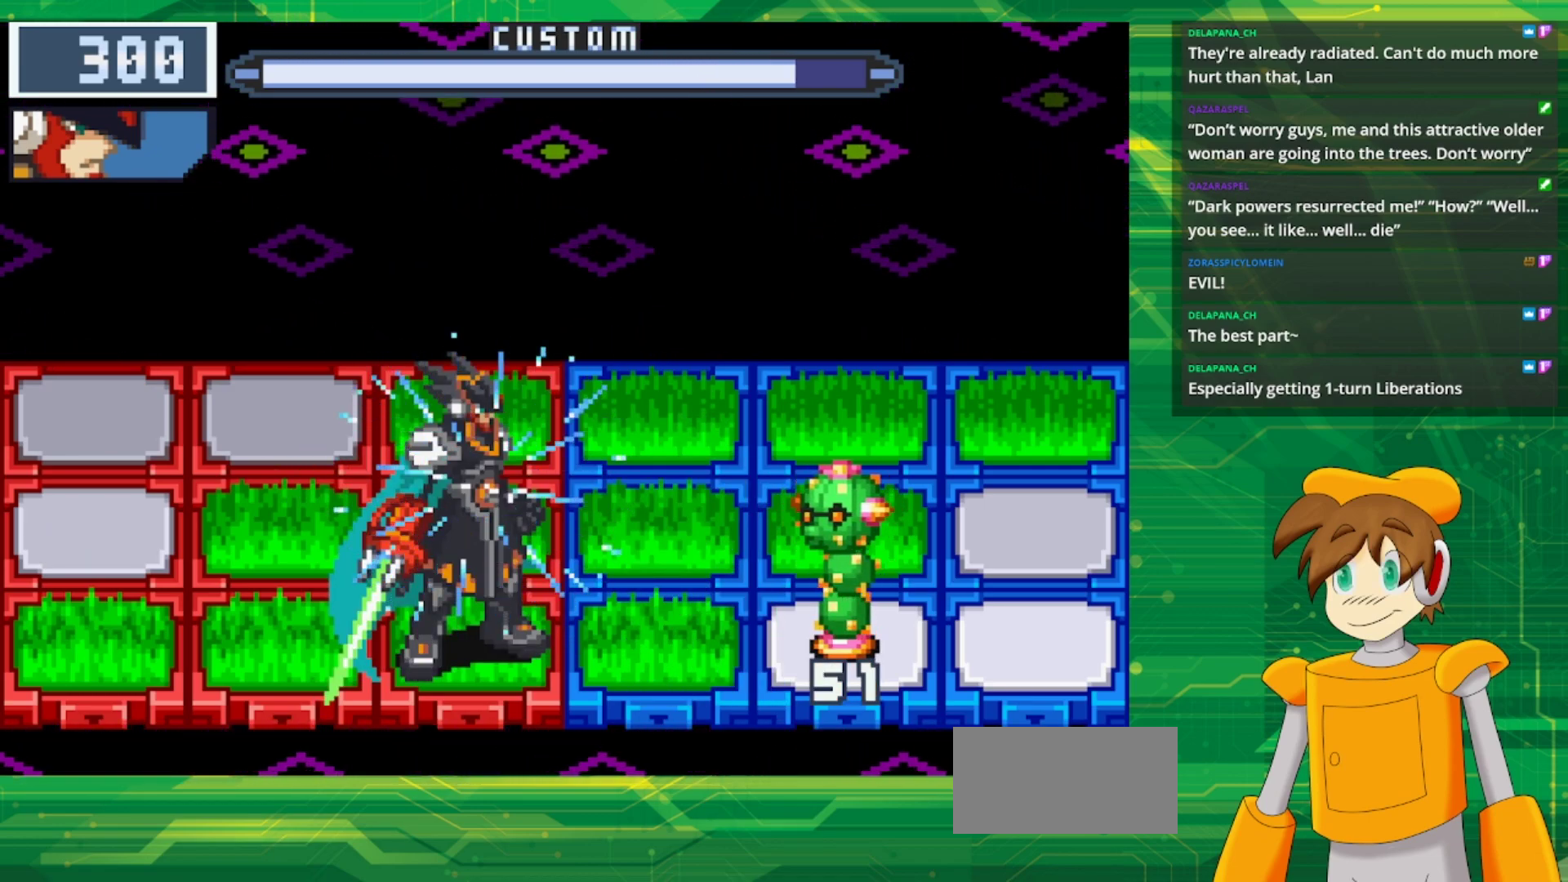
{"buttons": [], "events": [[100, "B", "up"]]}
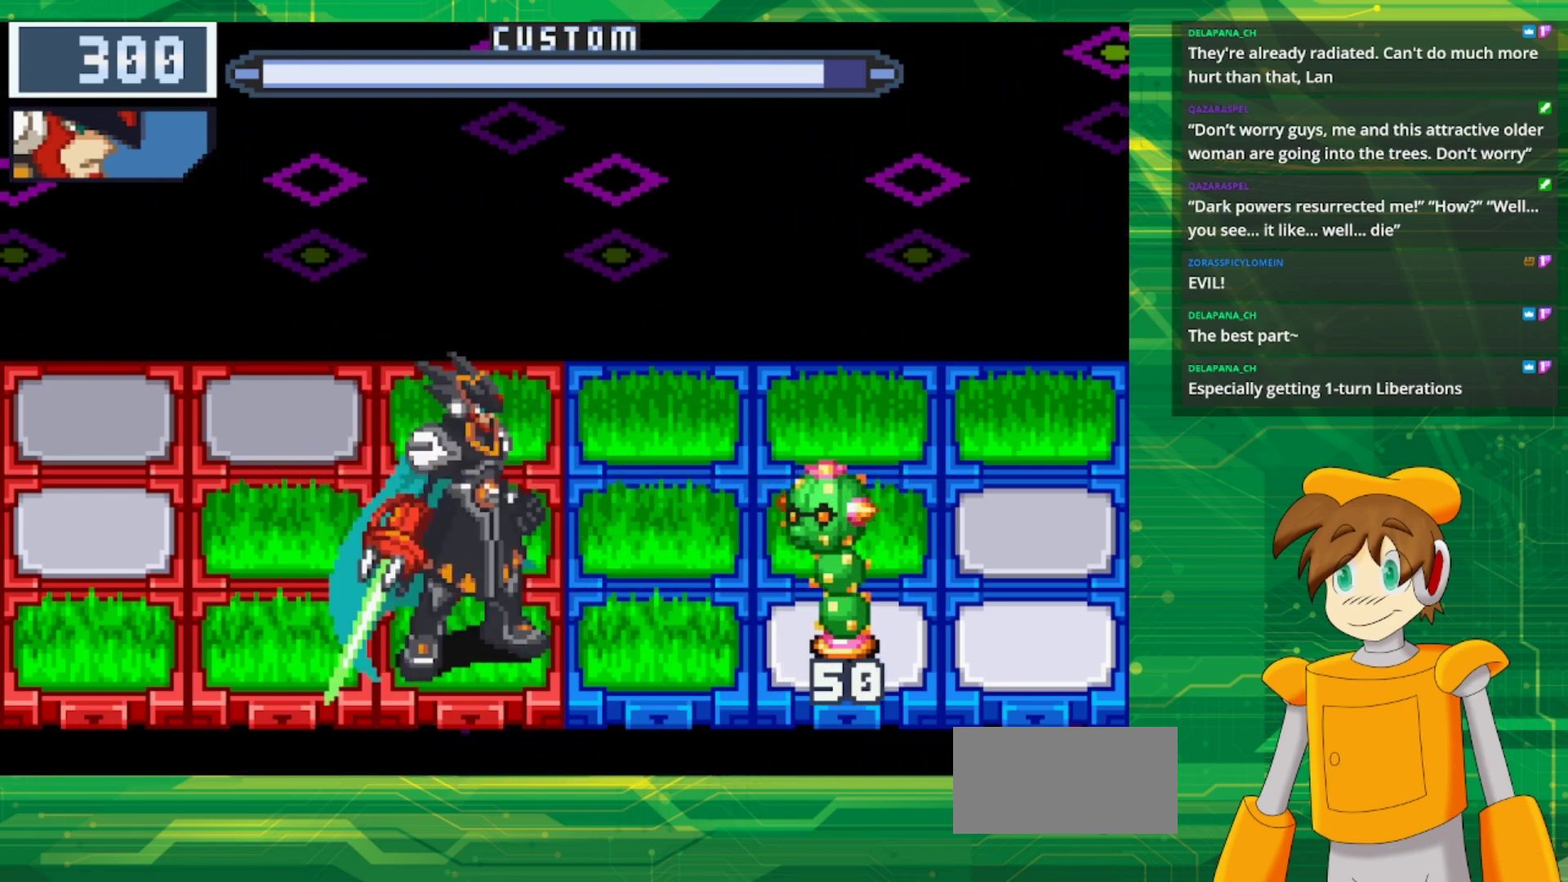
{"buttons": ["B", "DPAD_UP"], "events": [[117, "B", "down"], [200, "B", "up"], [300, "B", "down"], [367, "DPAD_UP", "down"]]}
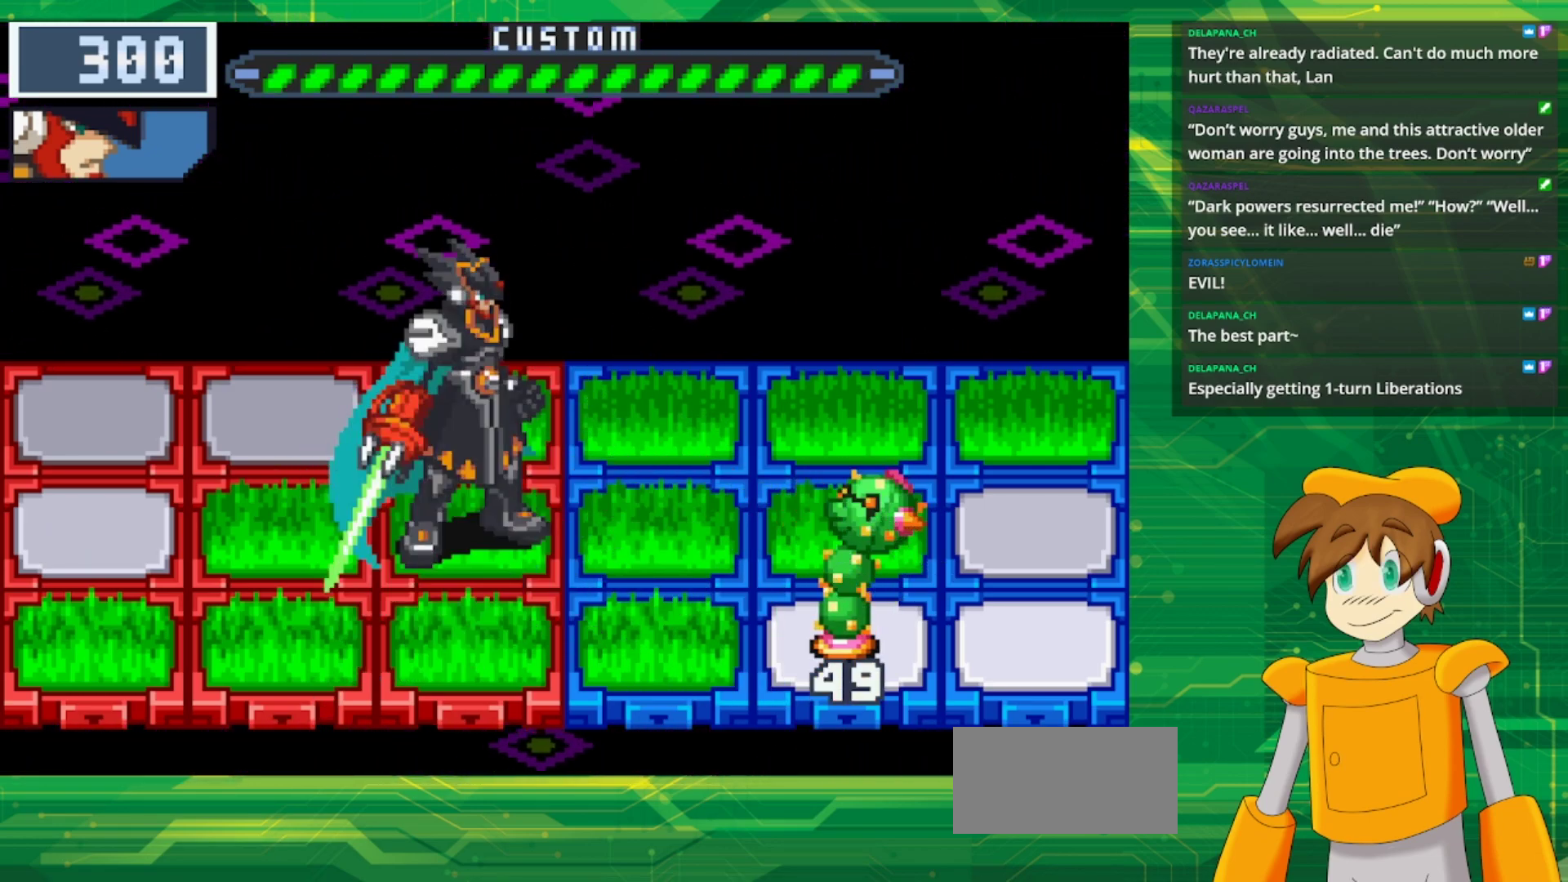
{"buttons": ["B"], "events": [[33, "DPAD_UP", "up"]]}
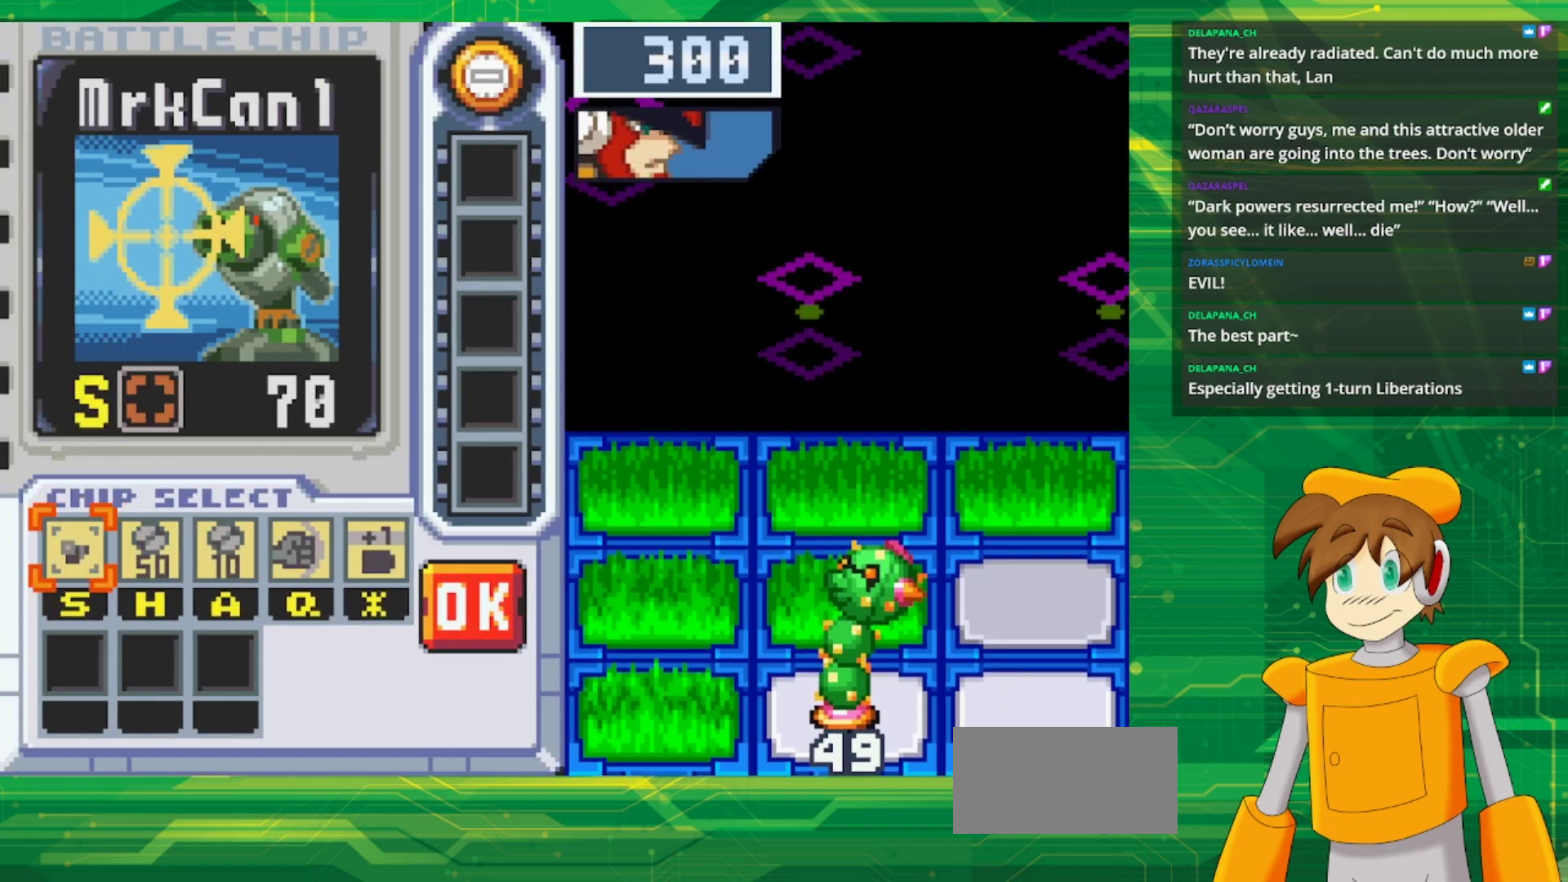
{"buttons": [], "events": [[67, "B", "up"]]}
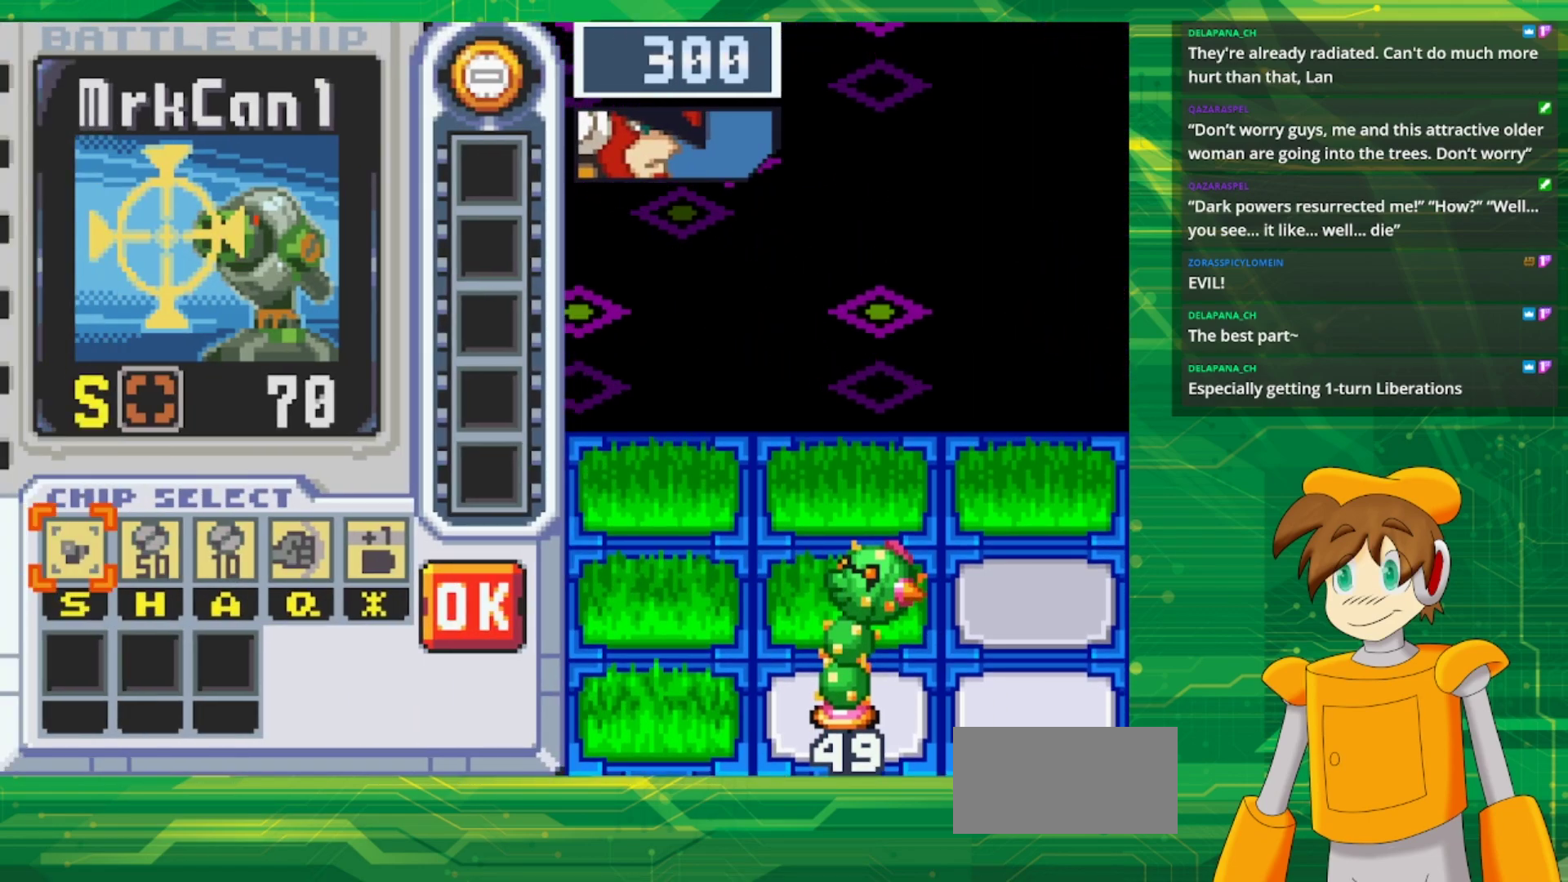
{"buttons": [], "events": []}
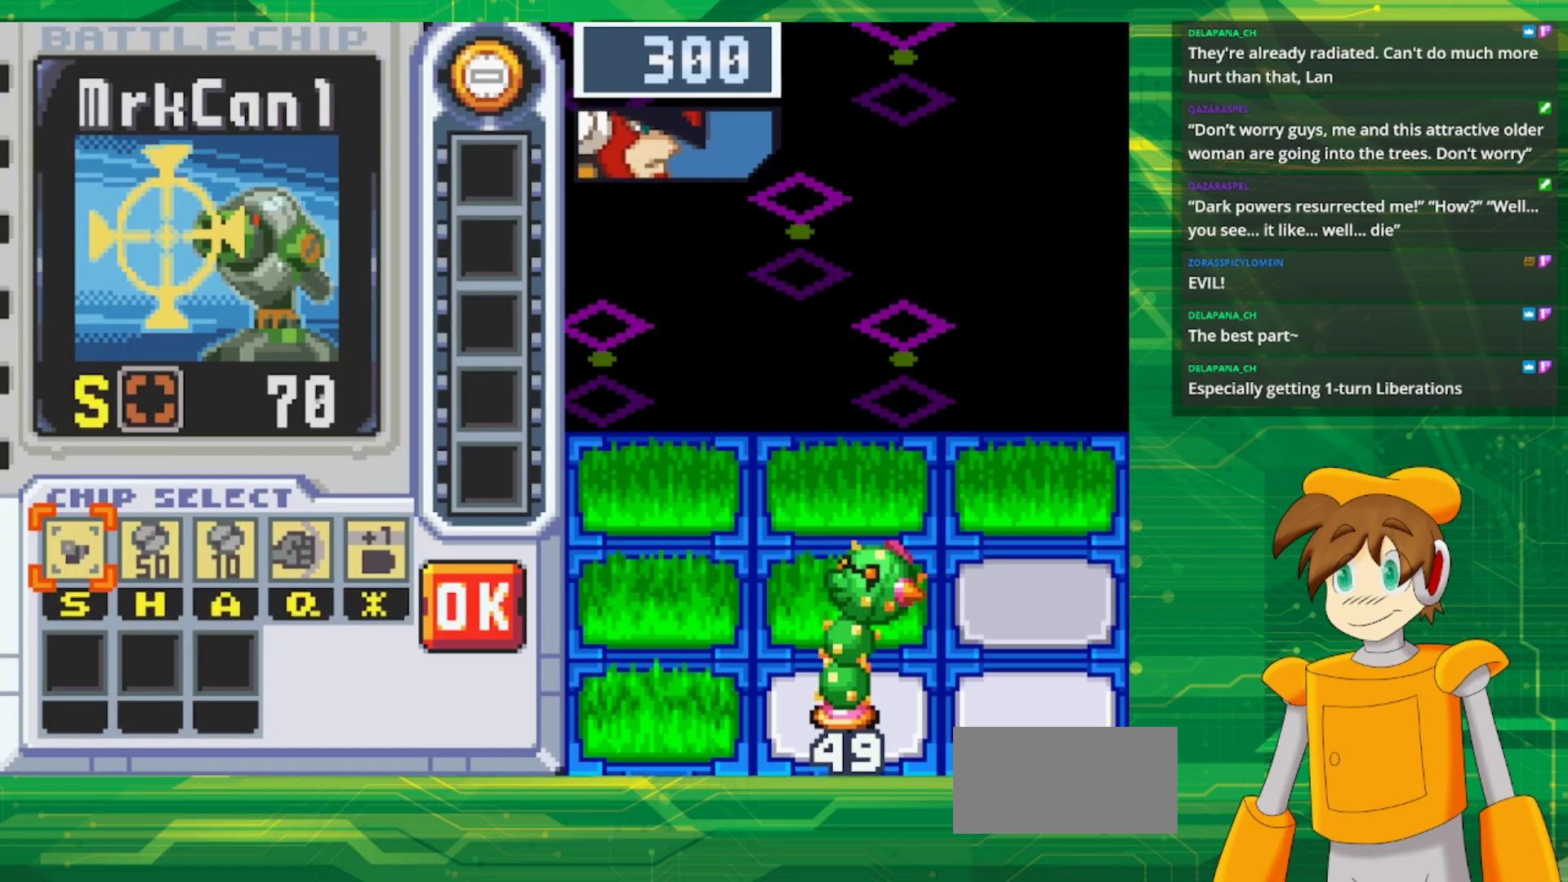
{"buttons": [], "events": []}
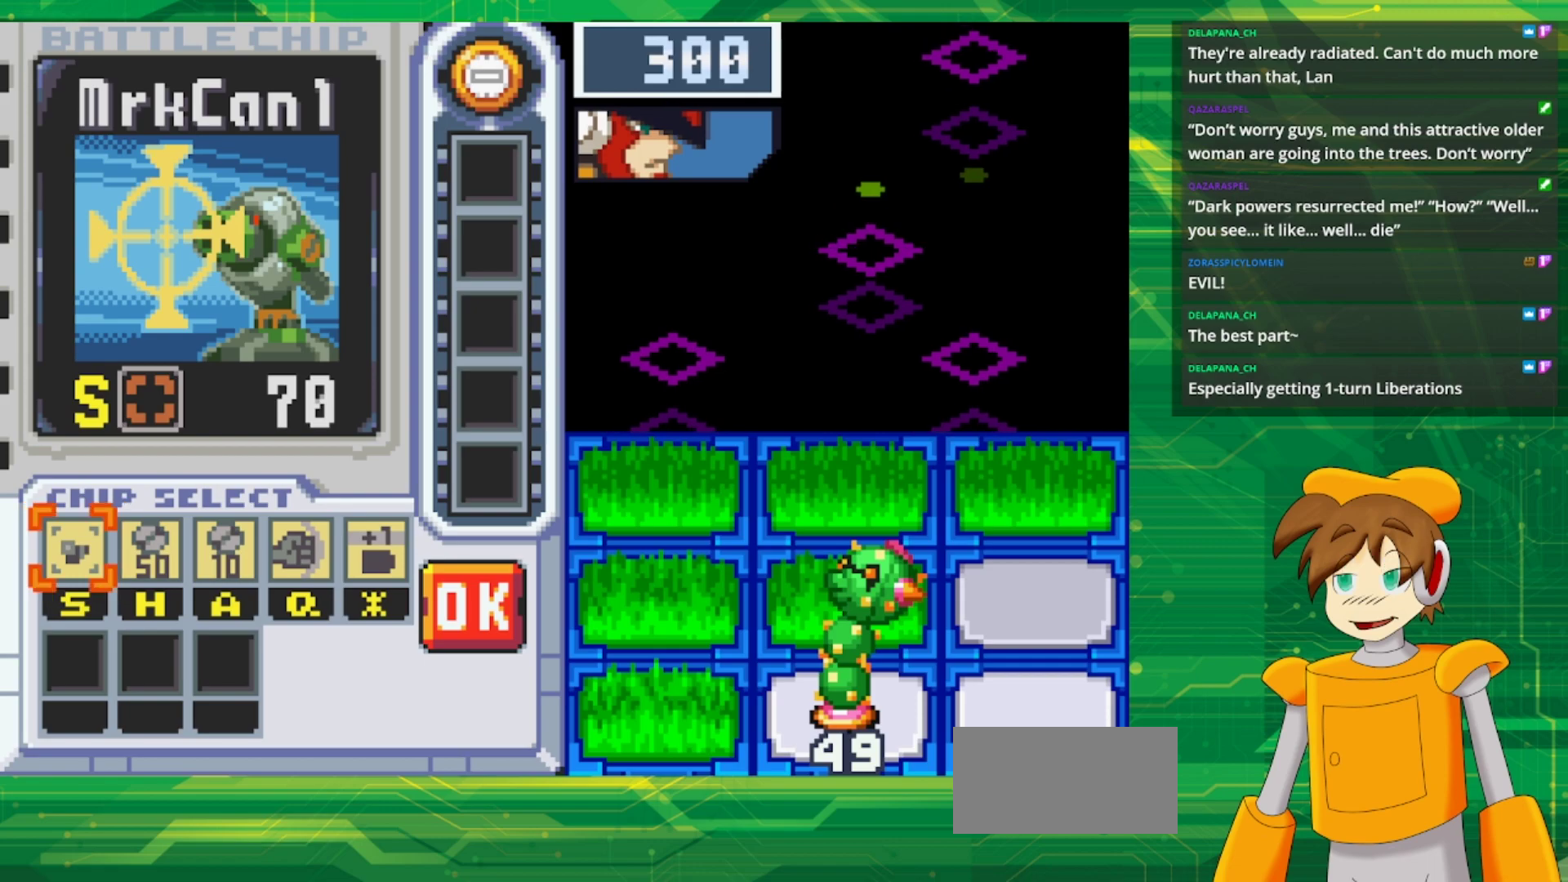
{"buttons": [], "events": []}
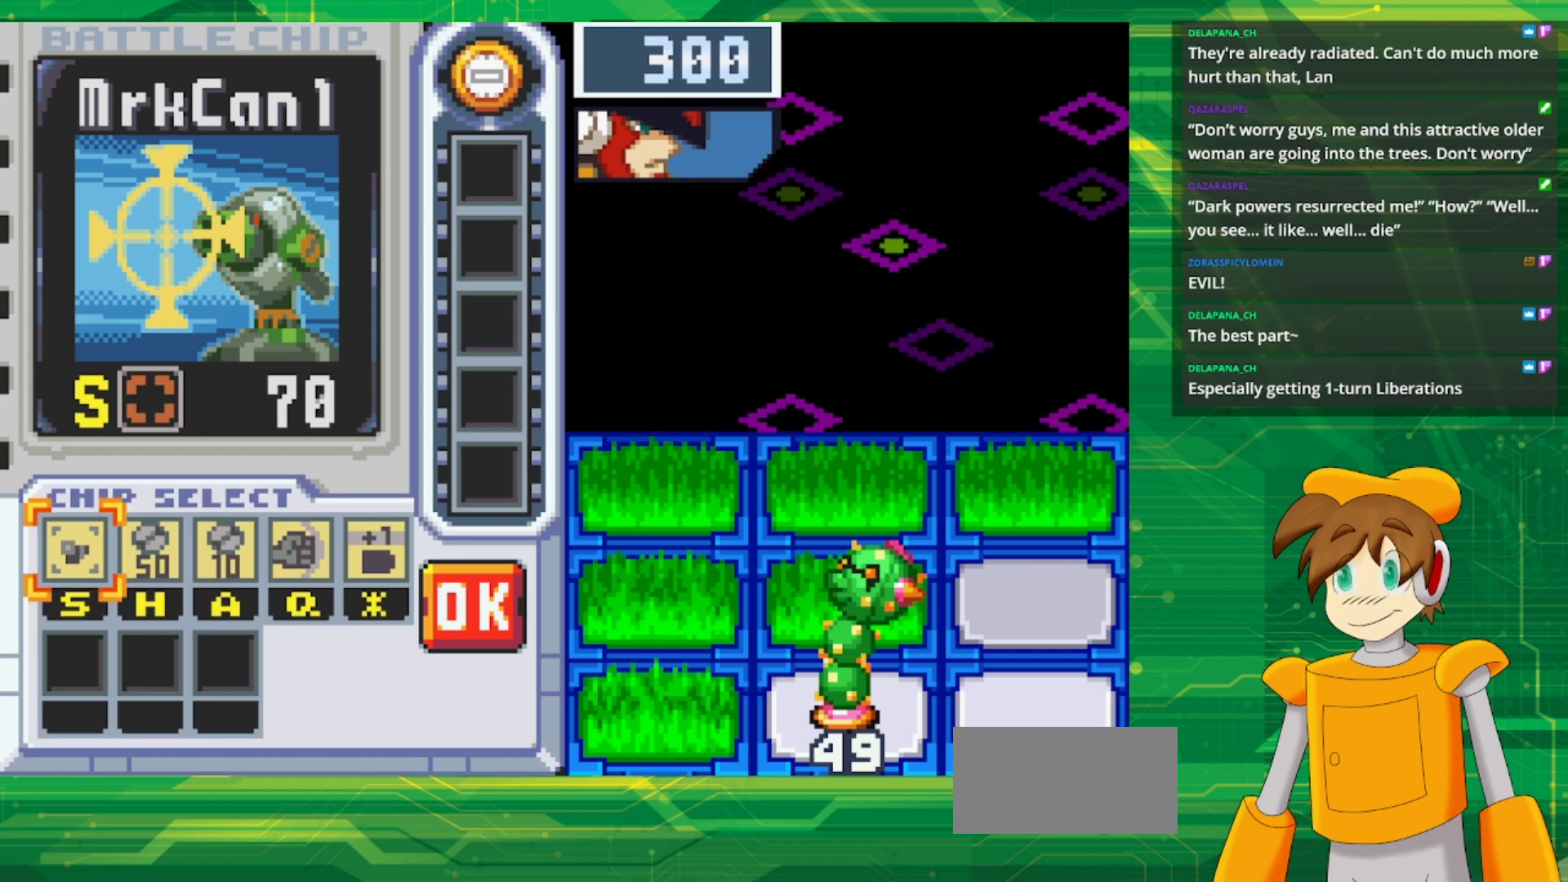
{"buttons": [], "events": []}
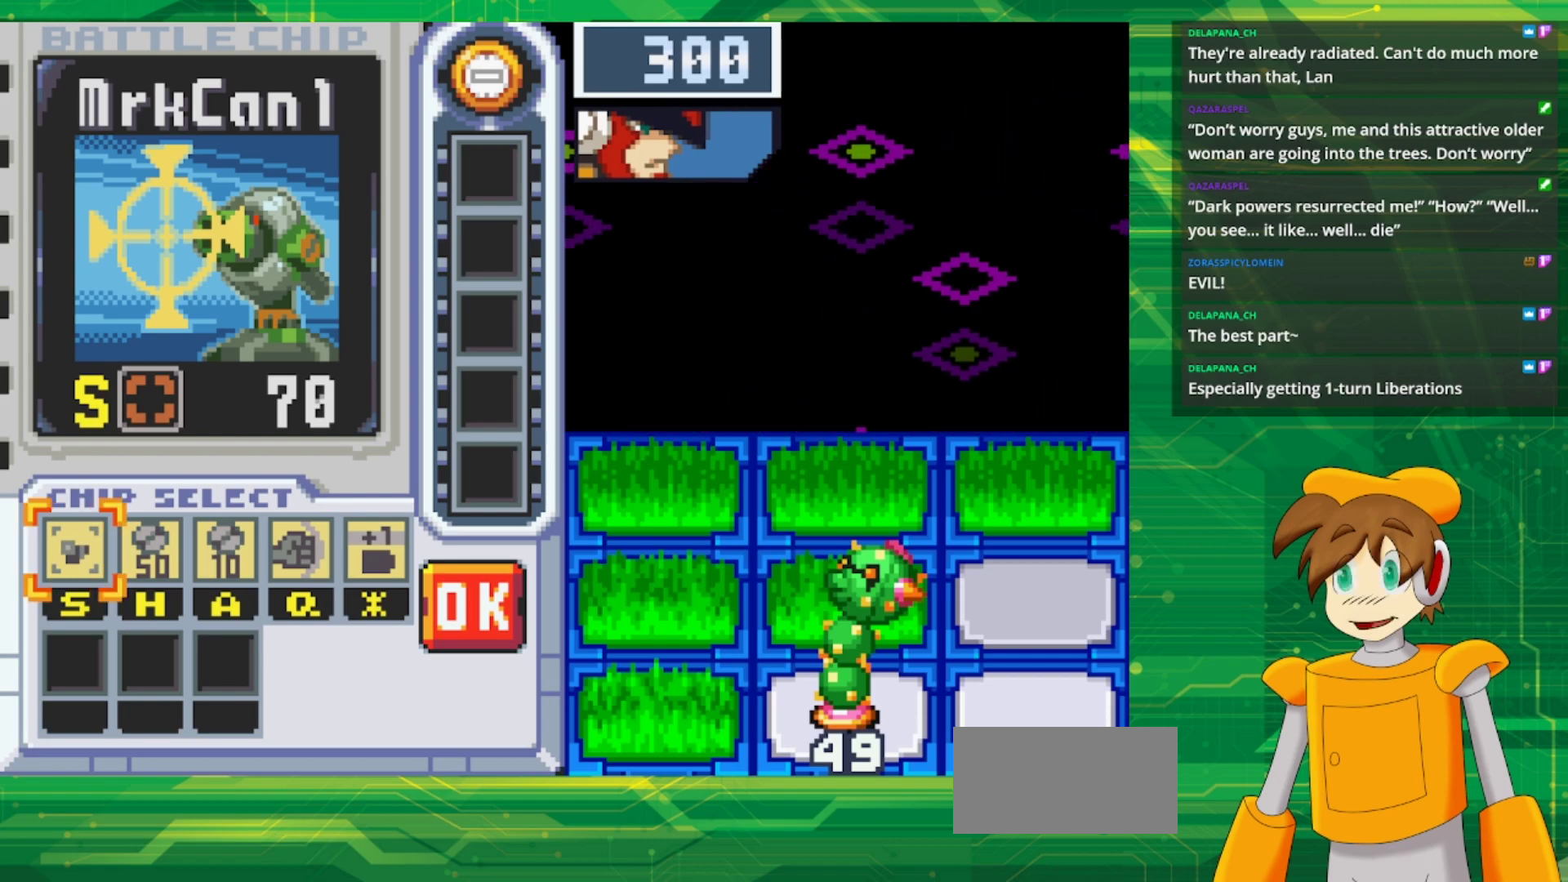
{"buttons": ["A"], "events": [[467, "A", "down"]]}
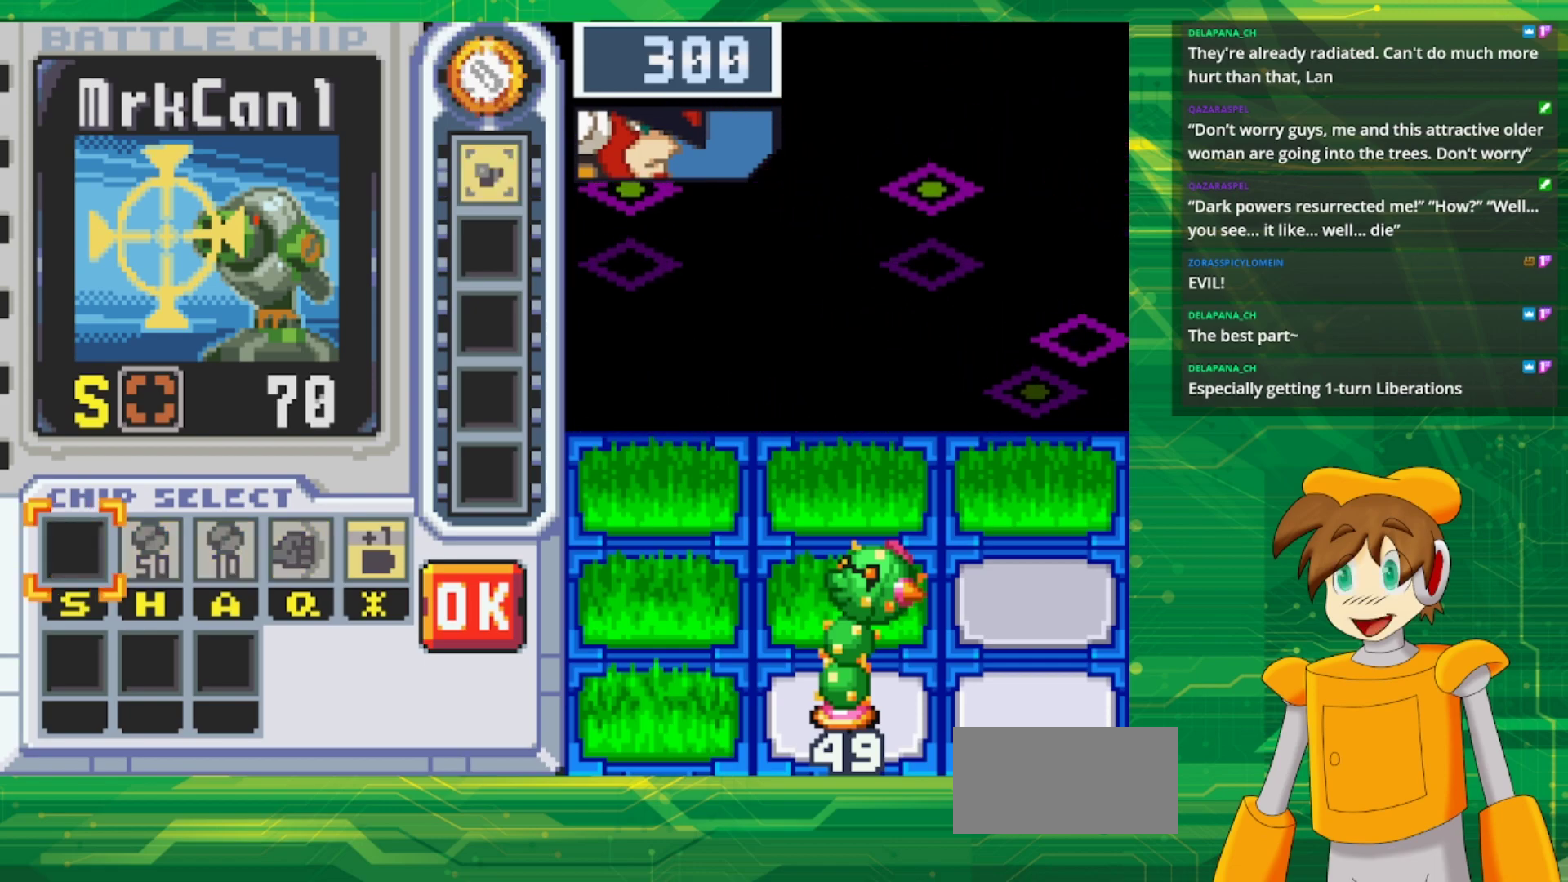
{"buttons": ["DPAD_RIGHT"], "events": [[100, "A", "up"], [217, "DPAD_RIGHT", "down"], [317, "DPAD_RIGHT", "up"], [383, "DPAD_RIGHT", "down"]]}
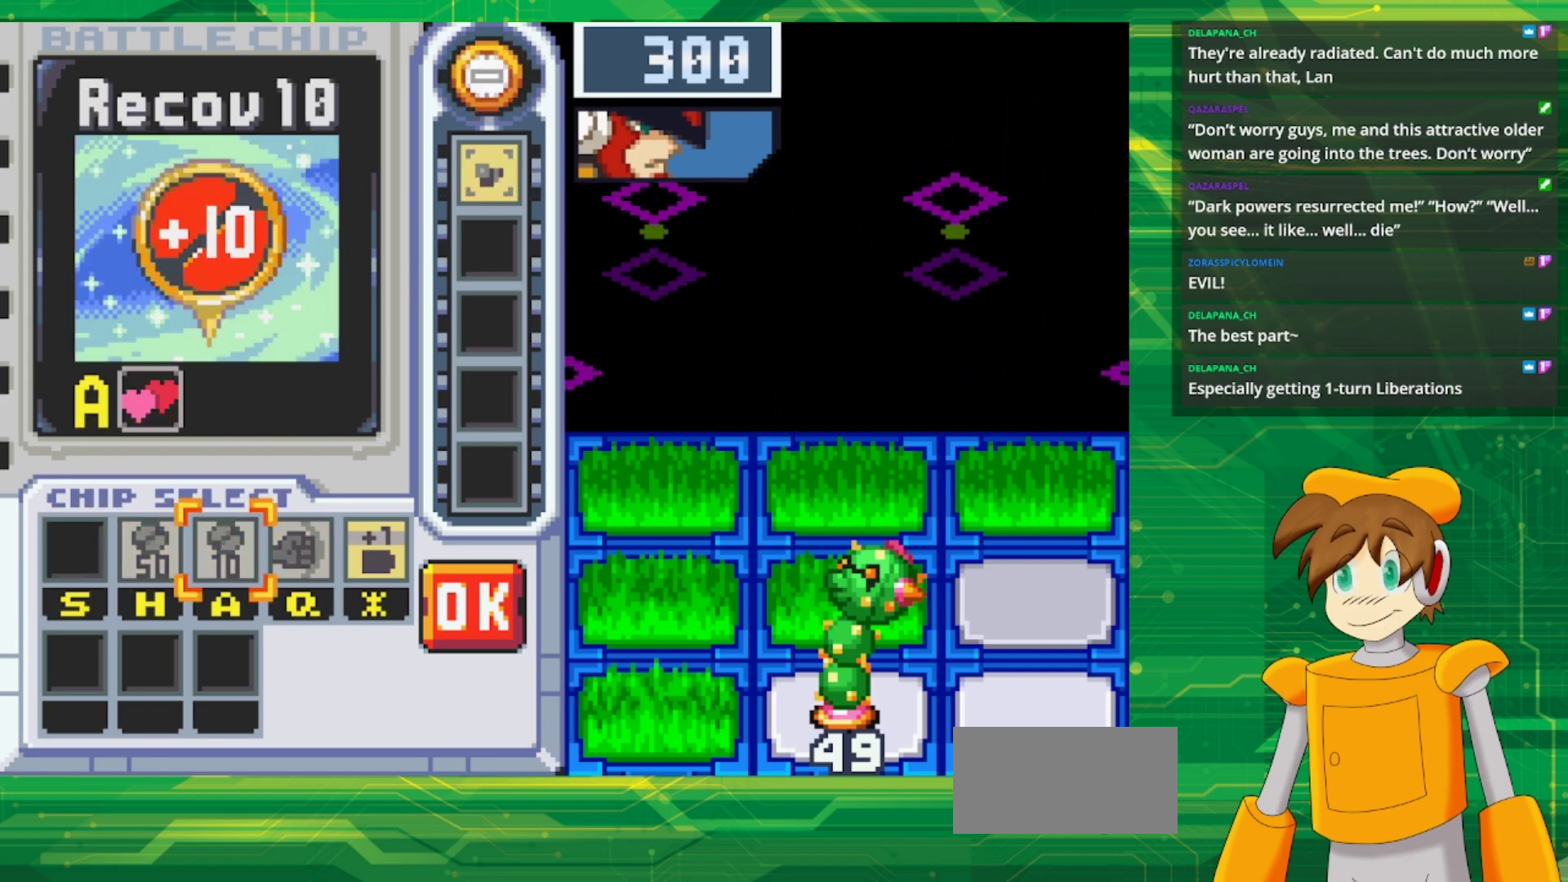
{"buttons": ["DPAD_RIGHT"], "events": [[33, "DPAD_RIGHT", "up"], [83, "DPAD_RIGHT", "down"], [183, "DPAD_RIGHT", "up"], [267, "DPAD_RIGHT", "down"]]}
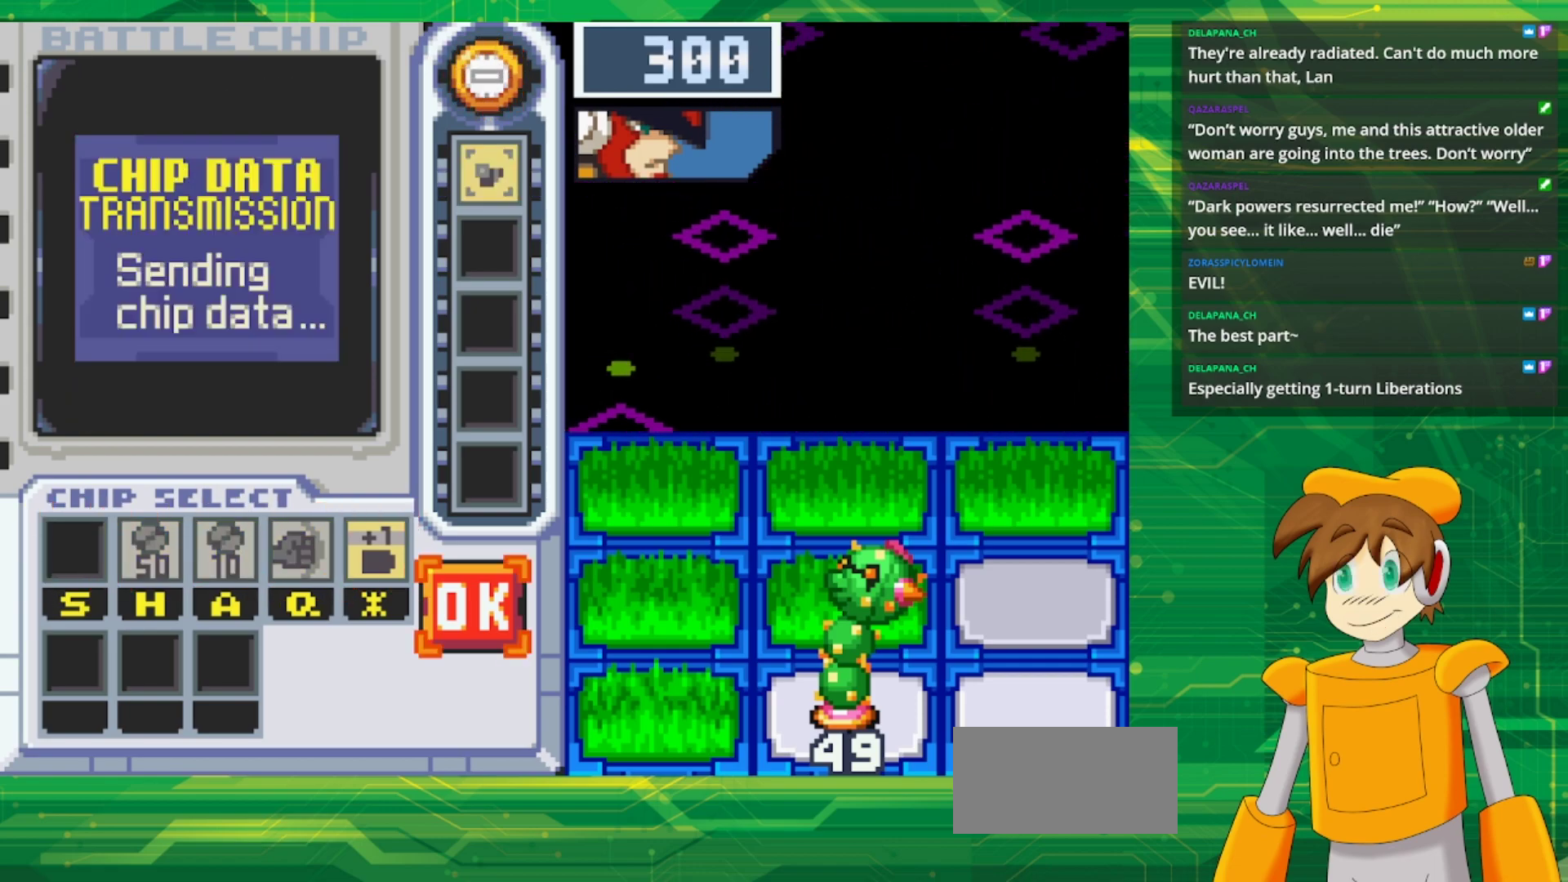
{"buttons": [], "events": [[83, "A", "down"], [83, "DPAD_RIGHT", "up"], [267, "A", "up"]]}
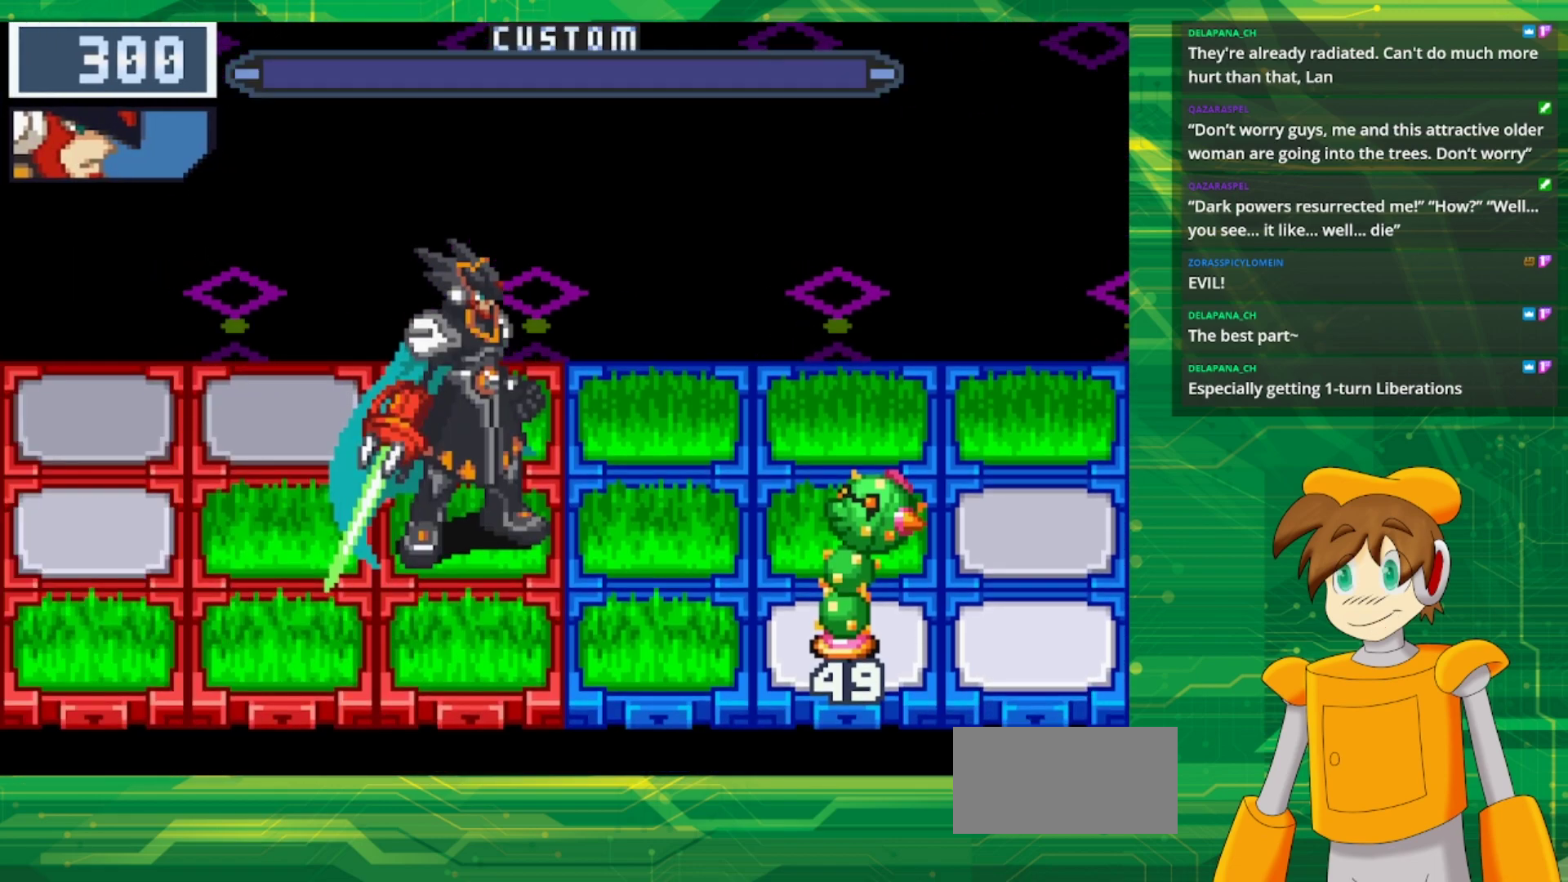
{"buttons": [], "events": []}
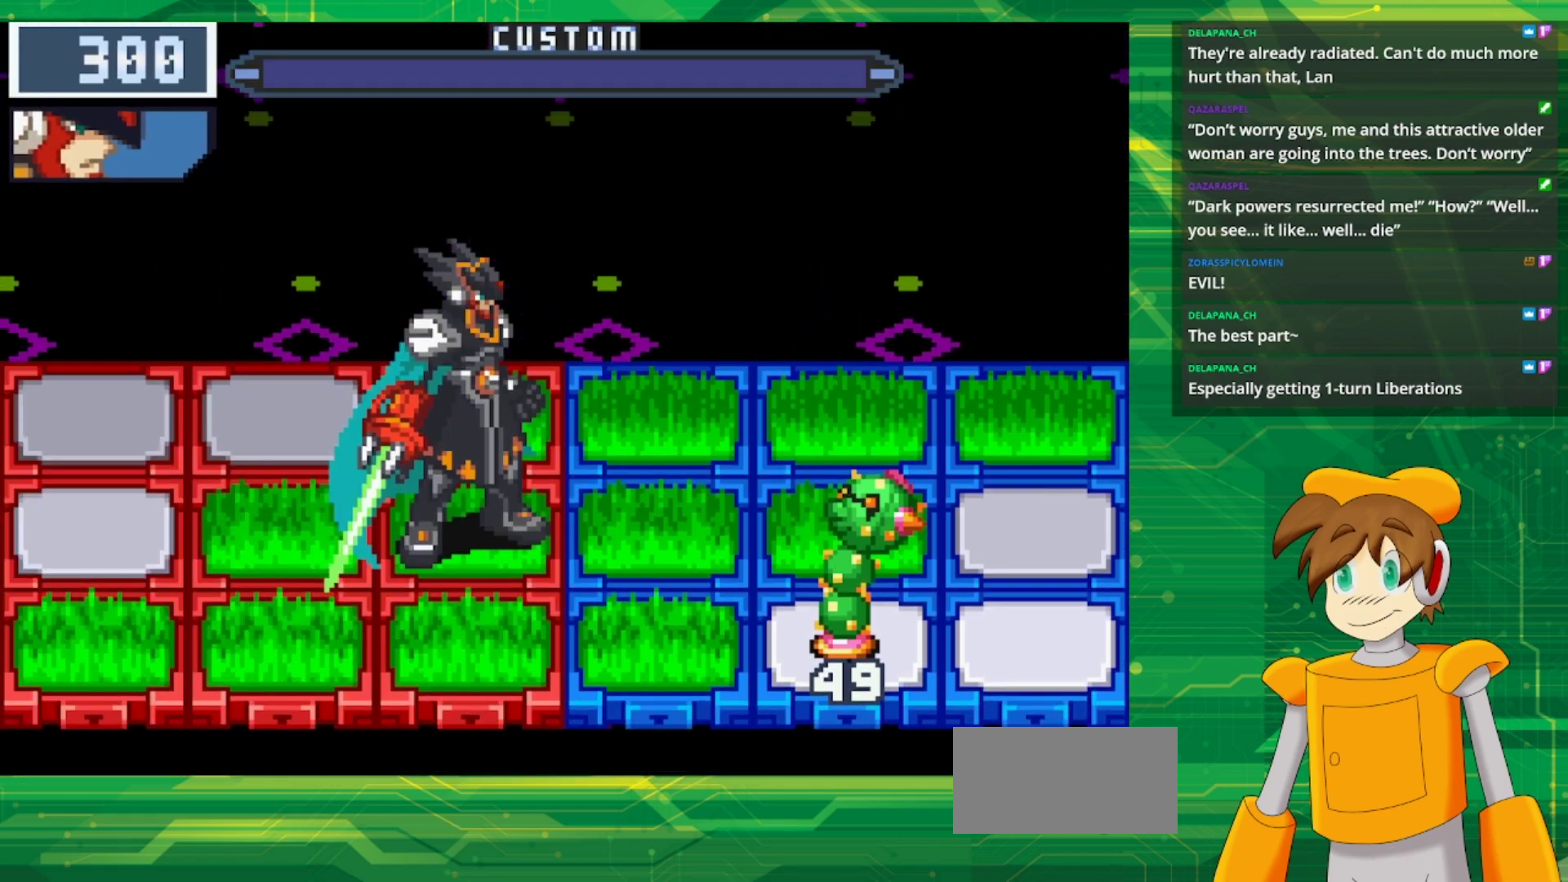
{"buttons": [], "events": []}
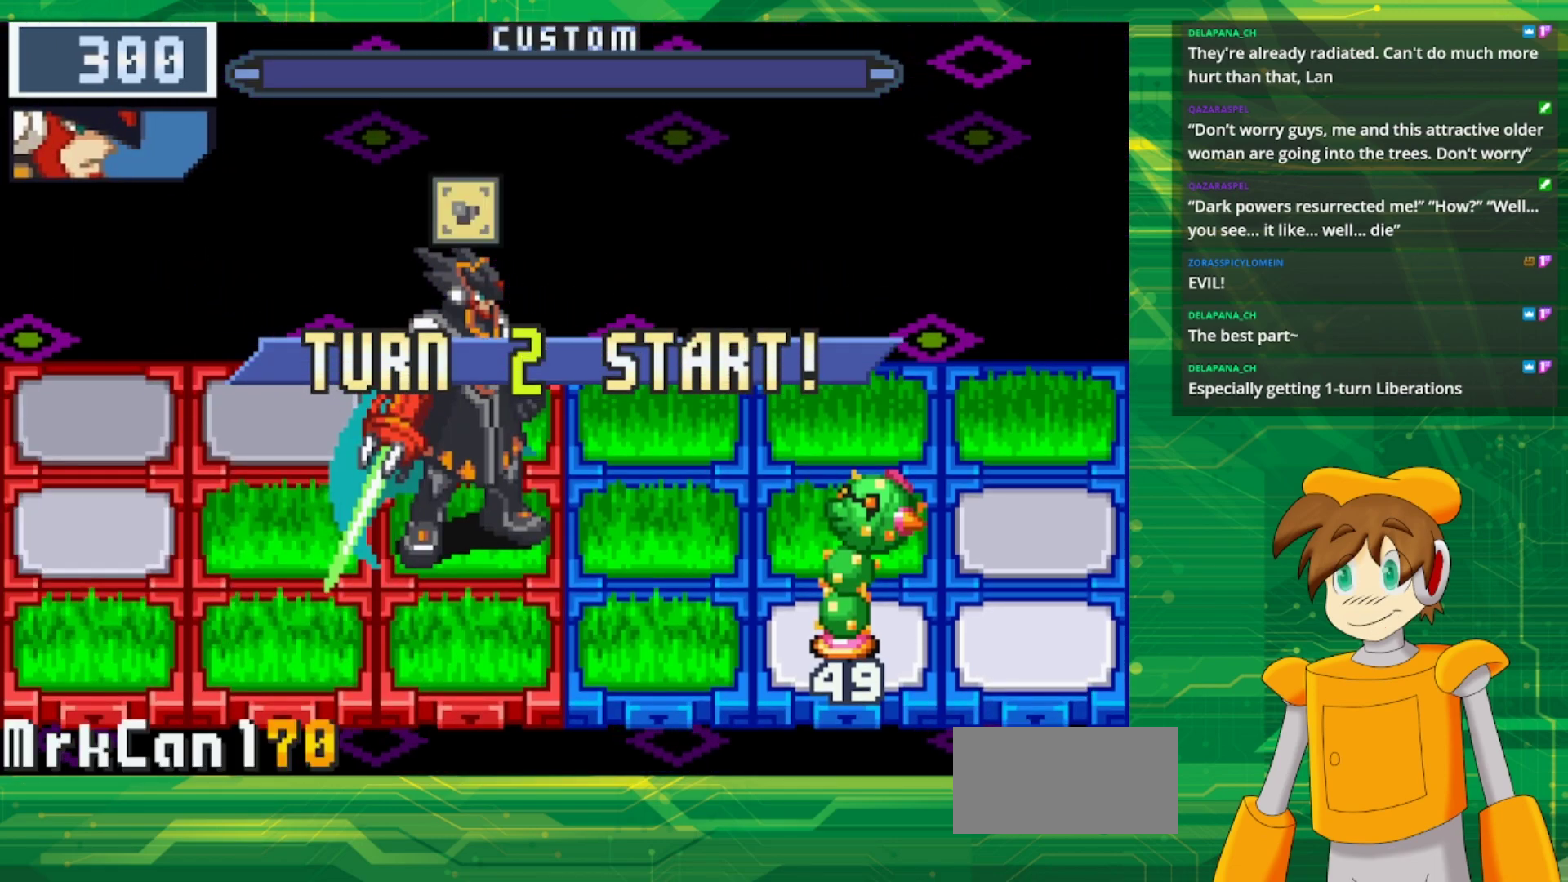
{"buttons": [], "events": []}